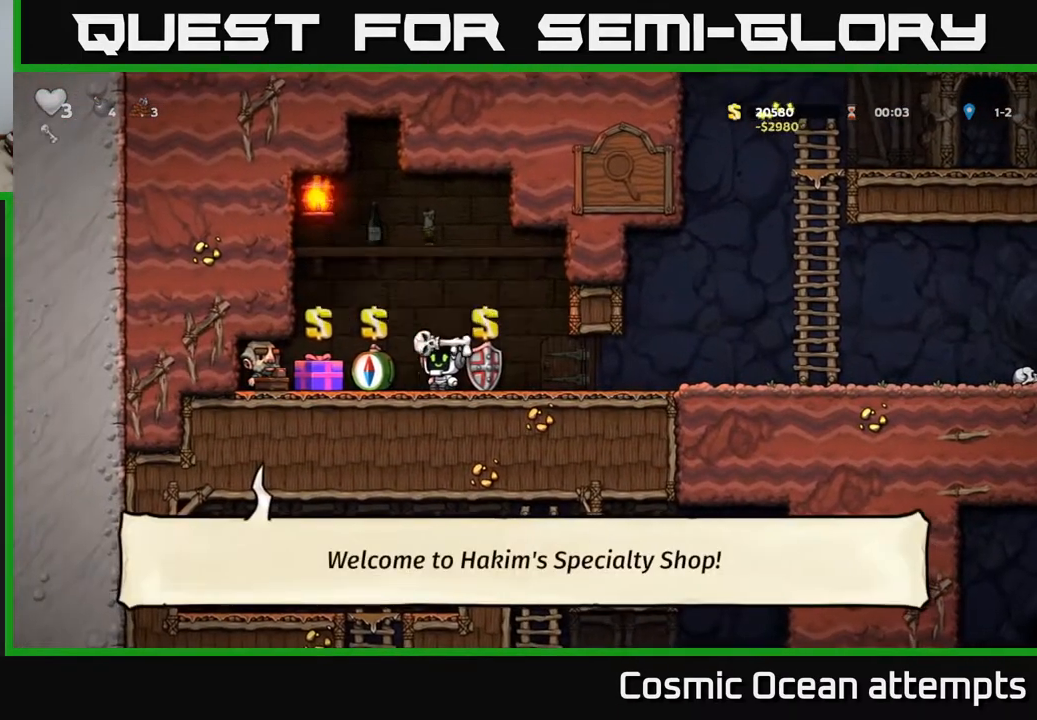
Gameplay with a controller (Xbox layout); each line is a JSON object with the inputs held at the frame after it. "events" lists button and stick changes between this image and that frame as [ms after this image, input, new state], when the widget could be followed in between. Not read: right_stick.
{"buttons": ["DPAD_RIGHT"], "left_stick": "center", "events": [[17, "DPAD_RIGHT", "down"]]}
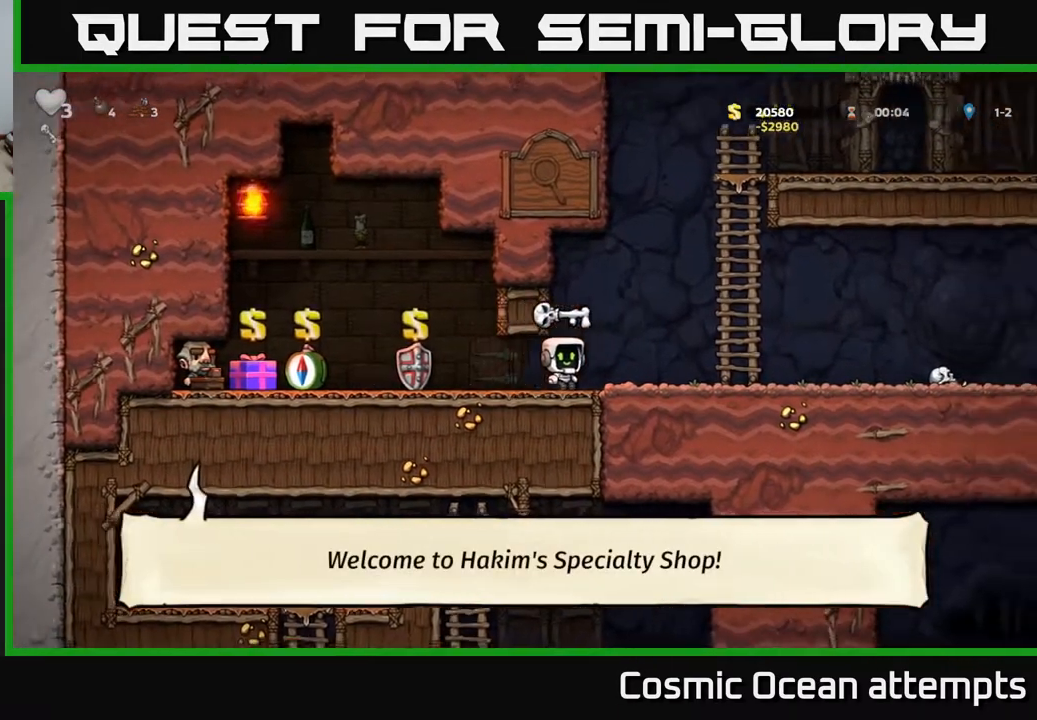
{"buttons": ["A", "DPAD_RIGHT"], "left_stick": "center", "events": [[433, "A", "down"]]}
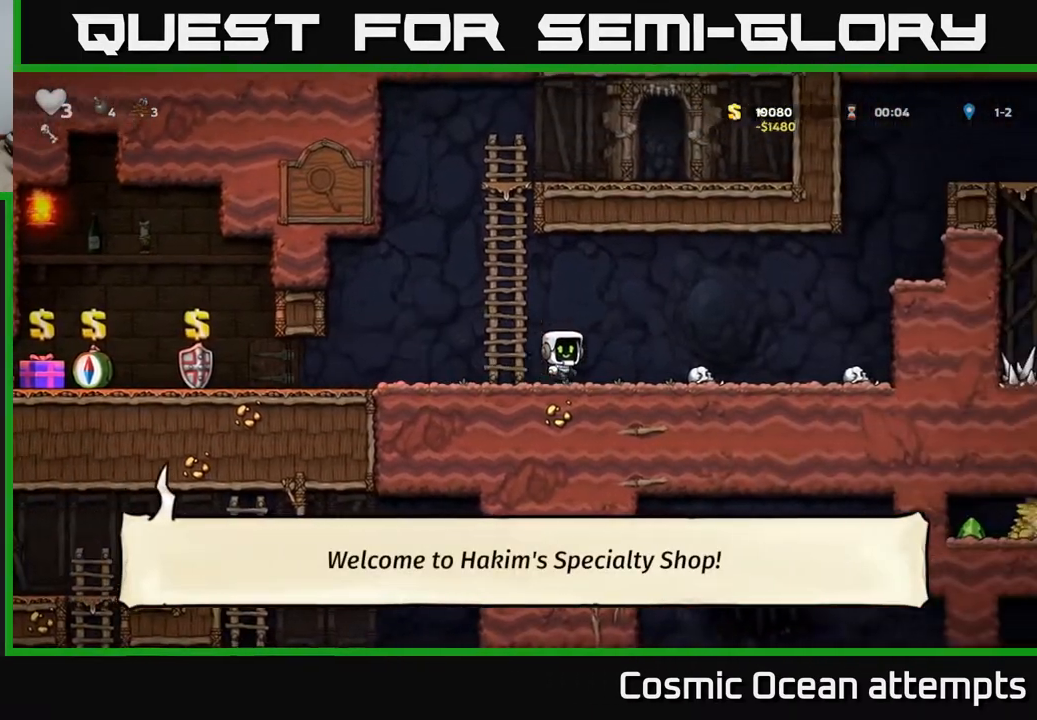
{"buttons": ["DPAD_DOWN"], "left_stick": "center", "events": [[50, "A", "up"], [217, "DPAD_RIGHT", "up"], [450, "DPAD_DOWN", "down"]]}
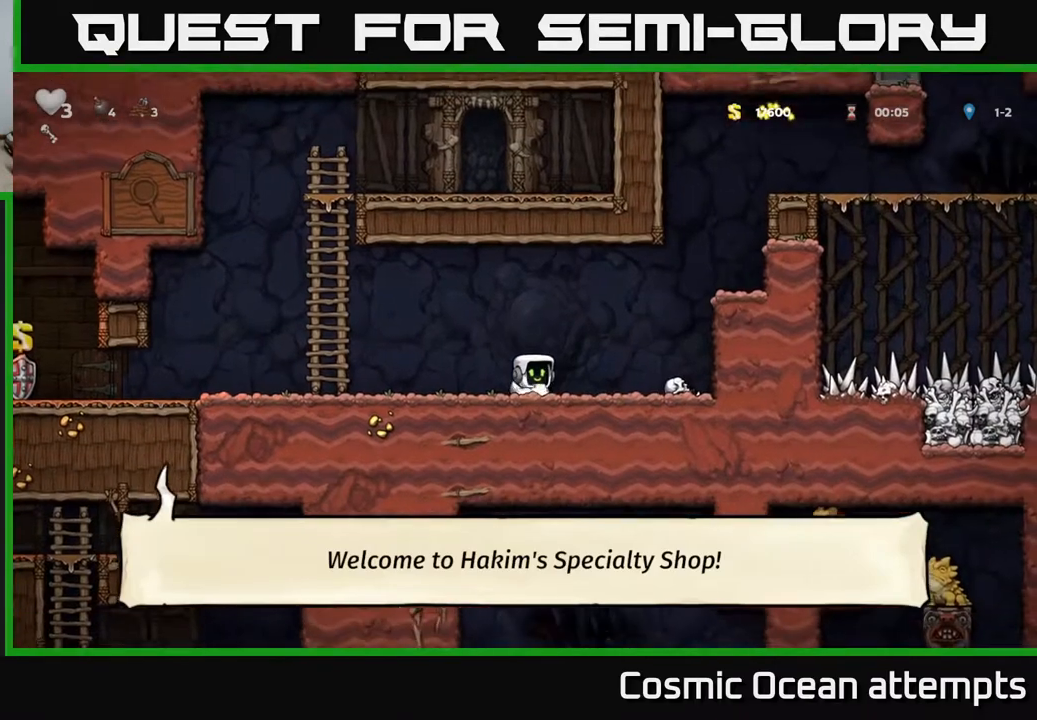
{"buttons": ["X", "DPAD_UP"], "left_stick": "center", "events": [[50, "X", "down"], [150, "DPAD_DOWN", "up"], [183, "X", "up"], [233, "DPAD_UP", "down"], [250, "A", "down"], [350, "A", "up"], [450, "X", "down"]]}
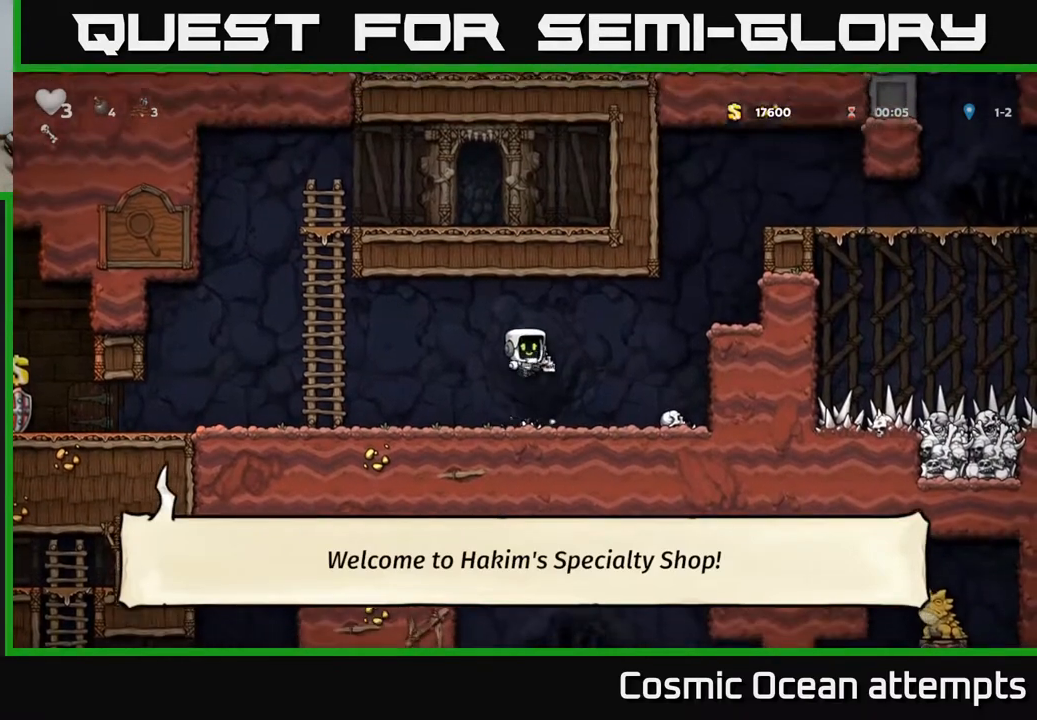
{"buttons": ["A", "DPAD_RIGHT"], "left_stick": "center", "events": [[67, "DPAD_UP", "up"], [67, "X", "up"], [150, "DPAD_RIGHT", "down"], [333, "A", "down"]]}
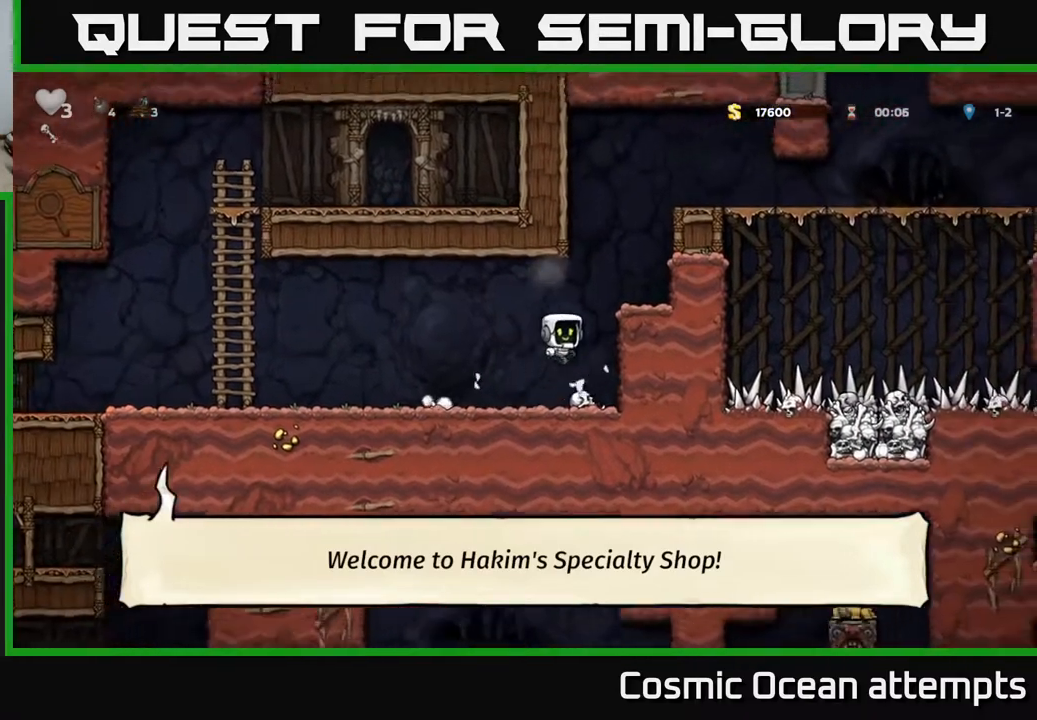
{"buttons": ["DPAD_RIGHT"], "left_stick": "center", "events": [[33, "A", "up"], [200, "A", "down"], [333, "A", "up"]]}
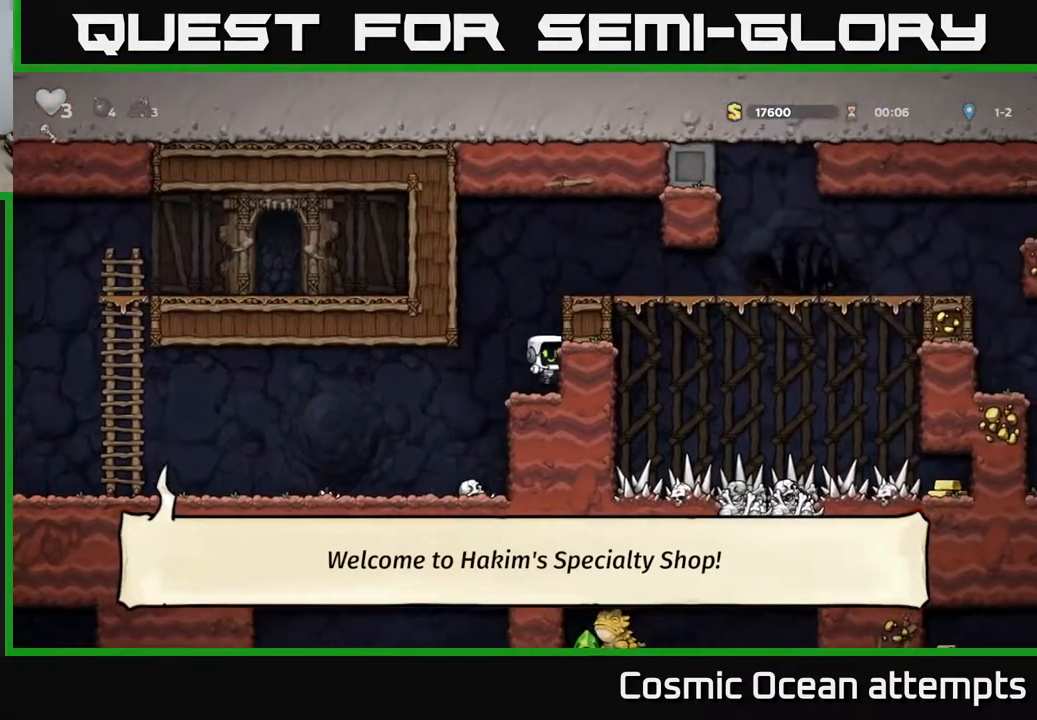
{"buttons": ["A", "DPAD_RIGHT"], "left_stick": "center", "events": [[117, "A", "down"], [300, "A", "up"], [467, "A", "down"]]}
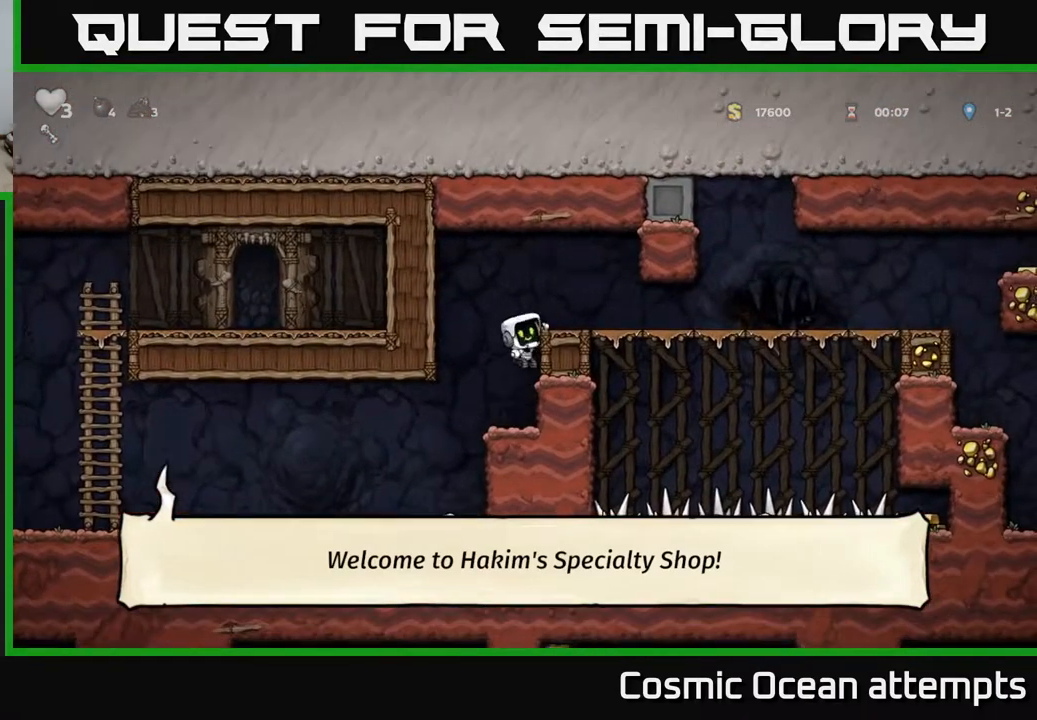
{"buttons": ["DPAD_RIGHT"], "left_stick": "center", "events": [[100, "A", "up"]]}
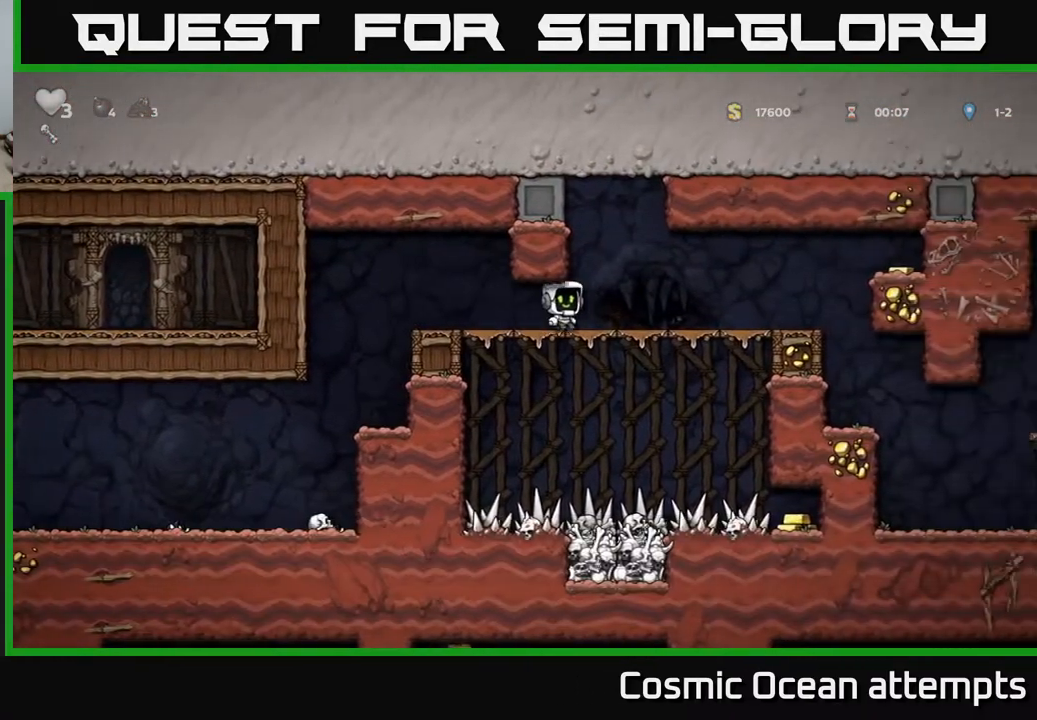
{"buttons": ["A", "DPAD_RIGHT"], "left_stick": "center", "events": [[467, "A", "down"]]}
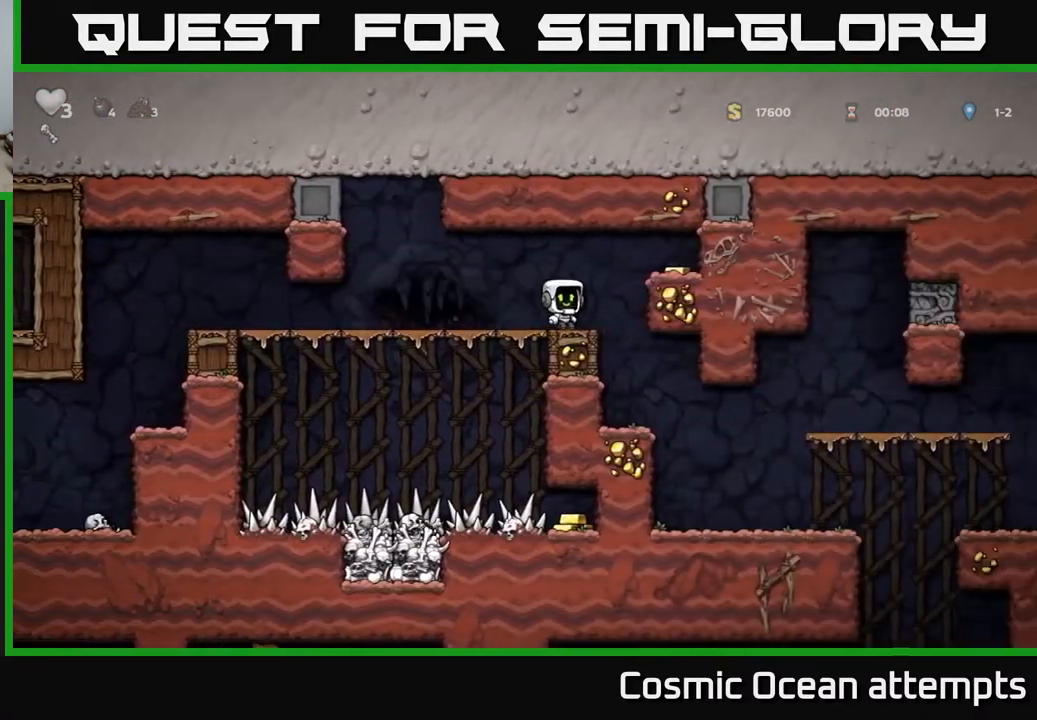
{"buttons": ["DPAD_LEFT"], "left_stick": "center", "events": [[167, "A", "up"], [267, "DPAD_RIGHT", "up"], [317, "DPAD_LEFT", "down"]]}
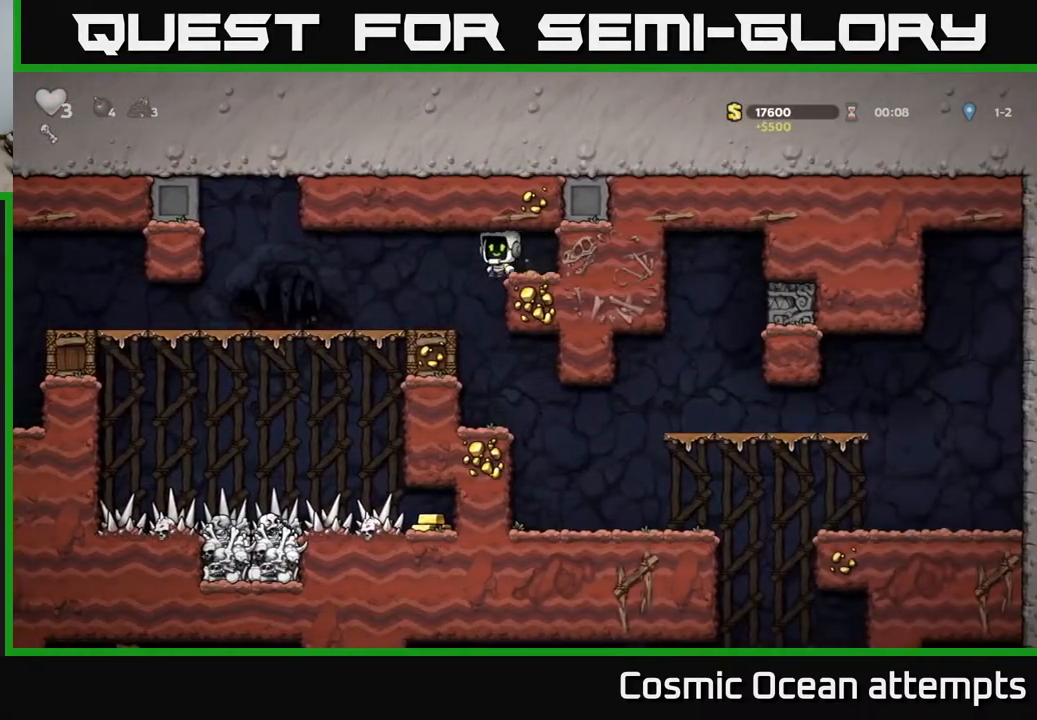
{"buttons": [], "left_stick": "center", "events": [[33, "DPAD_LEFT", "up"], [267, "DPAD_RIGHT", "down"], [483, "DPAD_RIGHT", "up"]]}
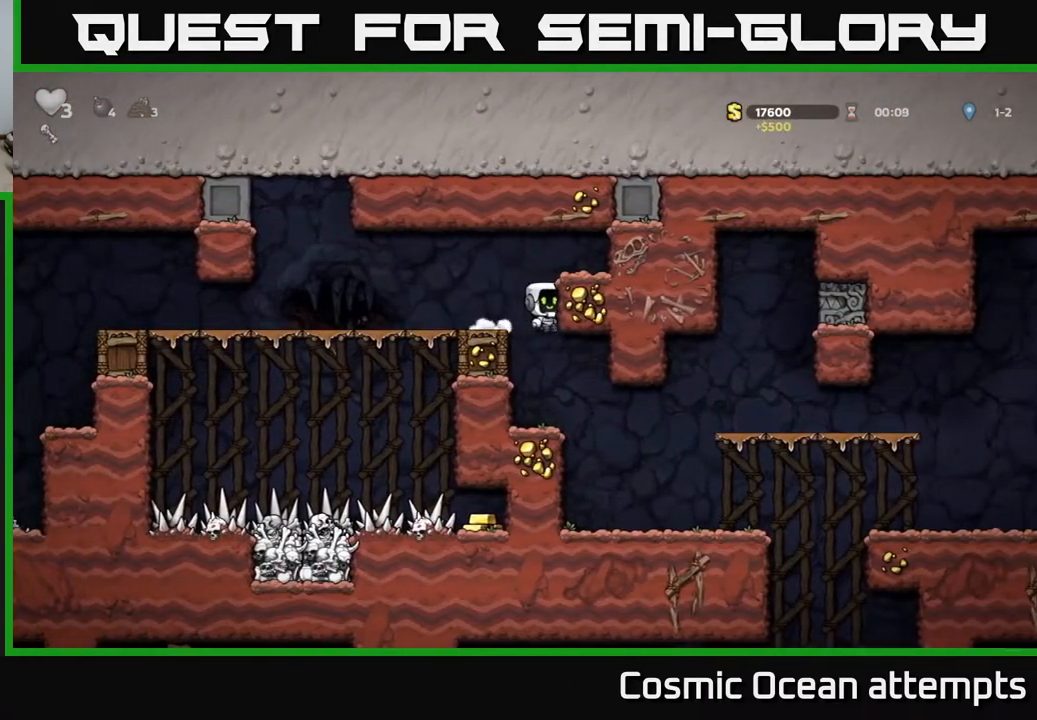
{"buttons": [], "left_stick": "center", "events": [[167, "DPAD_RIGHT", "down"], [483, "DPAD_RIGHT", "up"]]}
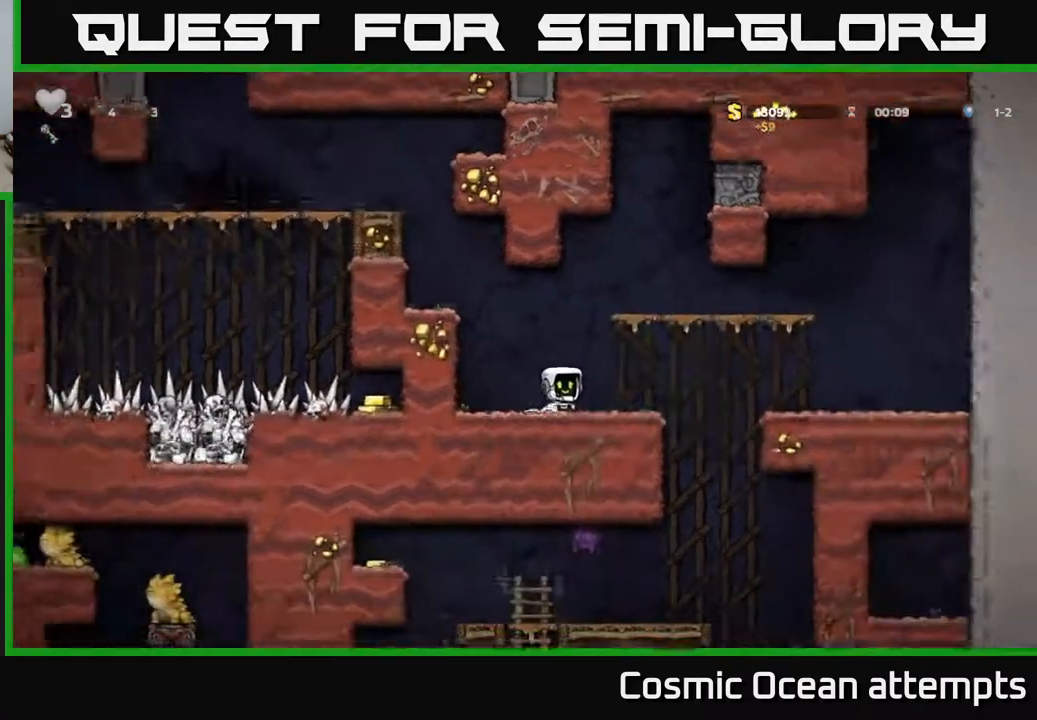
{"buttons": ["DPAD_RIGHT"], "left_stick": "center", "events": [[117, "DPAD_RIGHT", "down"]]}
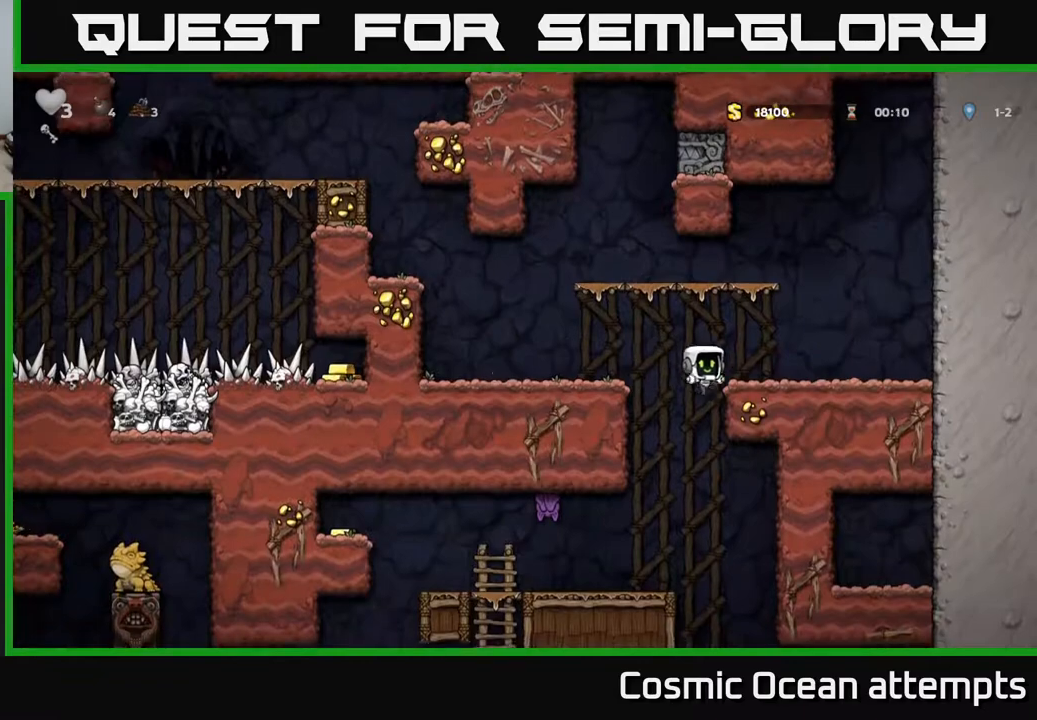
{"buttons": [], "left_stick": "center", "events": [[100, "DPAD_DOWN", "down"], [133, "DPAD_RIGHT", "up"], [150, "A", "down"], [250, "A", "up"], [267, "DPAD_DOWN", "up"], [350, "DPAD_LEFT", "down"], [450, "DPAD_LEFT", "up"]]}
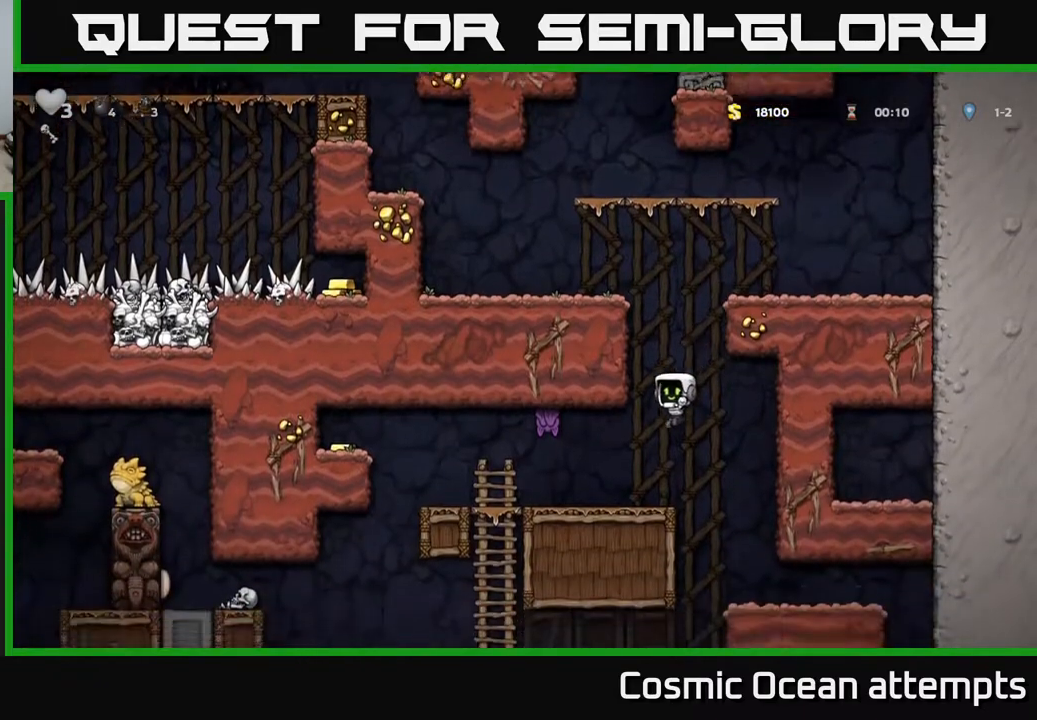
{"buttons": ["A"], "left_stick": "center", "events": [[317, "X", "down"], [400, "A", "down"], [467, "X", "up"]]}
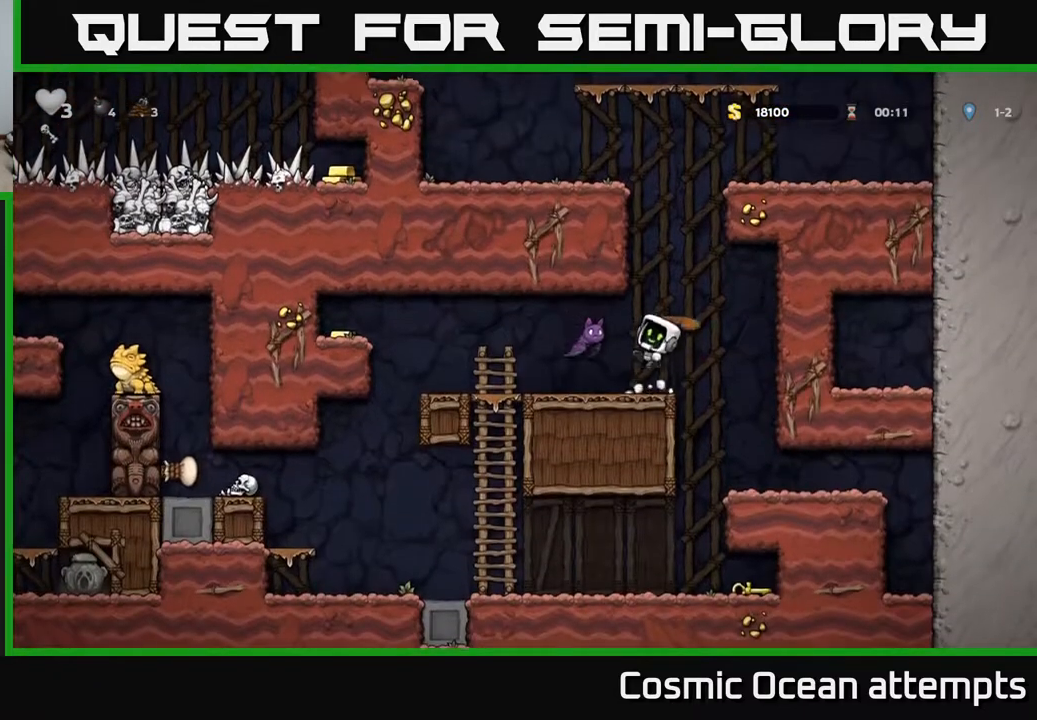
{"buttons": ["DPAD_LEFT"], "left_stick": "center", "events": [[67, "A", "up"], [333, "DPAD_LEFT", "down"]]}
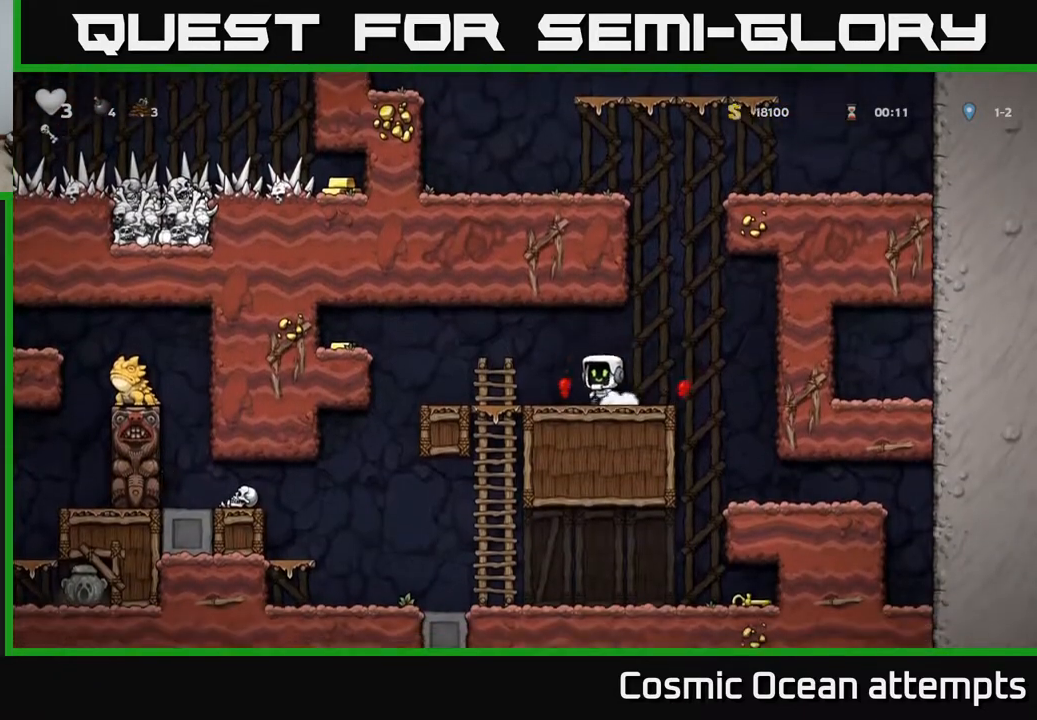
{"buttons": ["DPAD_LEFT"], "left_stick": "center", "events": [[233, "A", "down"], [400, "A", "up"]]}
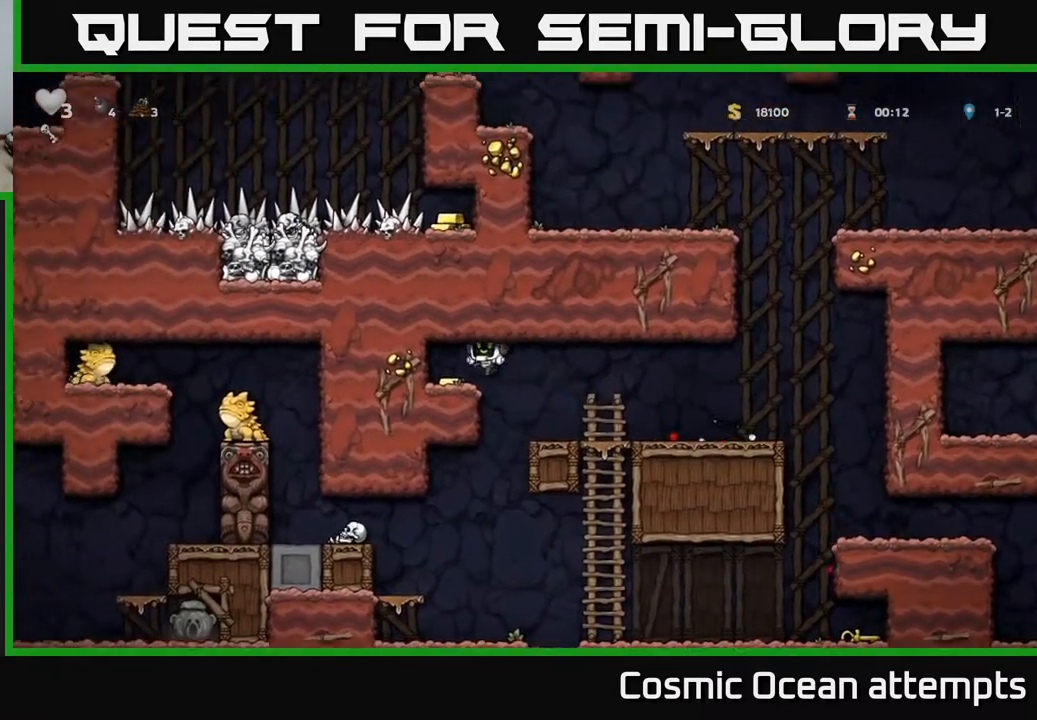
{"buttons": [], "left_stick": "center", "events": [[33, "DPAD_LEFT", "up"], [100, "DPAD_RIGHT", "down"], [433, "DPAD_RIGHT", "up"]]}
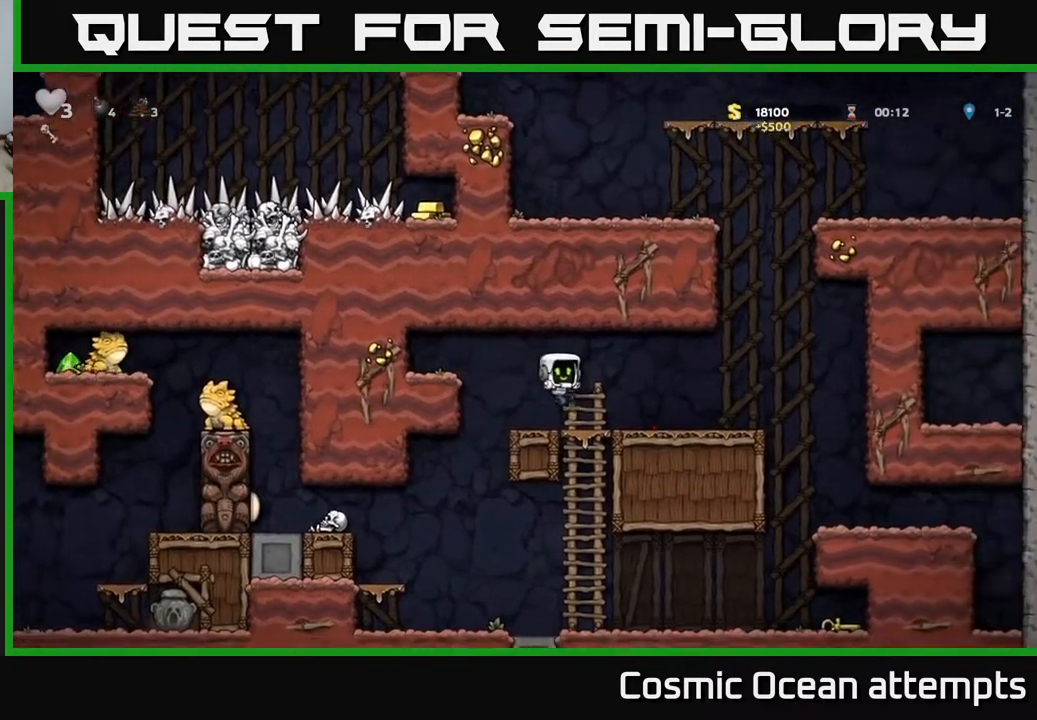
{"buttons": ["DPAD_RIGHT"], "left_stick": "center", "events": [[67, "DPAD_DOWN", "down"], [183, "A", "down"], [300, "A", "up"], [333, "DPAD_DOWN", "up"], [467, "DPAD_RIGHT", "down"]]}
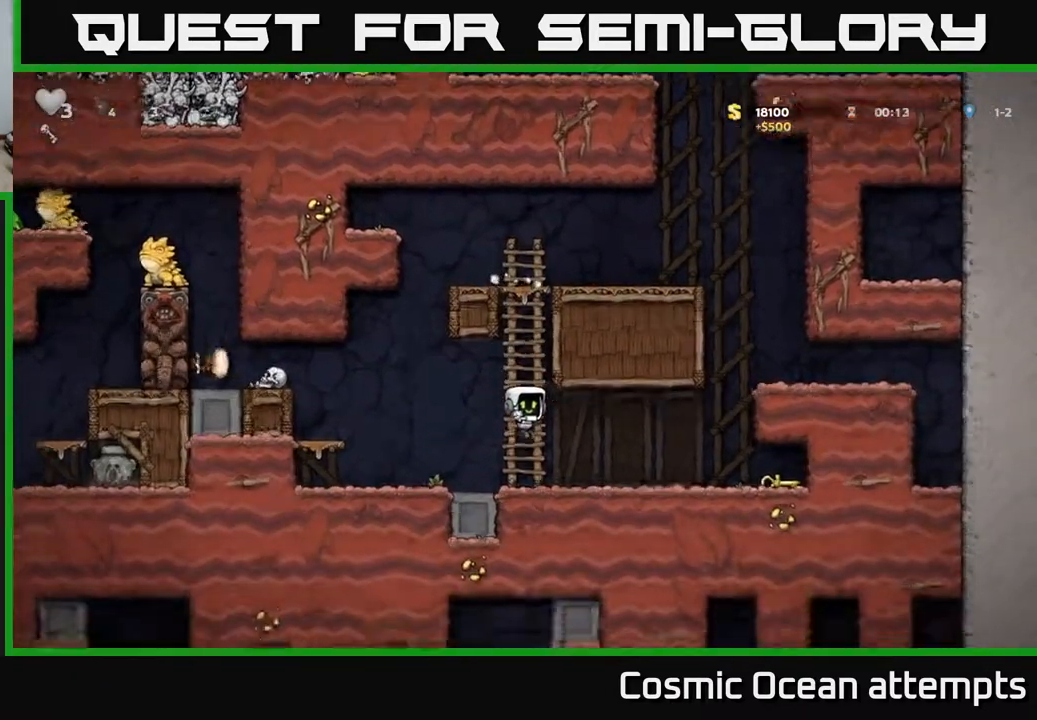
{"buttons": ["DPAD_RIGHT"], "left_stick": "center", "events": []}
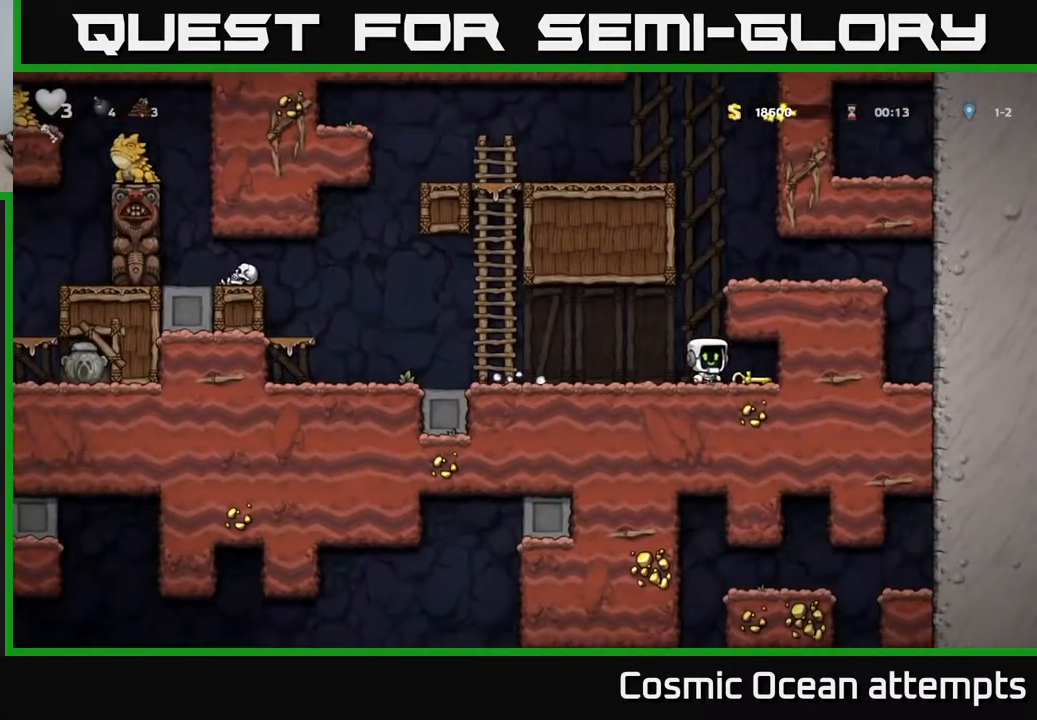
{"buttons": ["DPAD_LEFT"], "left_stick": "center", "events": [[67, "DPAD_DOWN", "down"], [117, "DPAD_RIGHT", "up"], [117, "X", "down"], [167, "DPAD_LEFT", "down"], [200, "DPAD_DOWN", "up"], [217, "X", "up"]]}
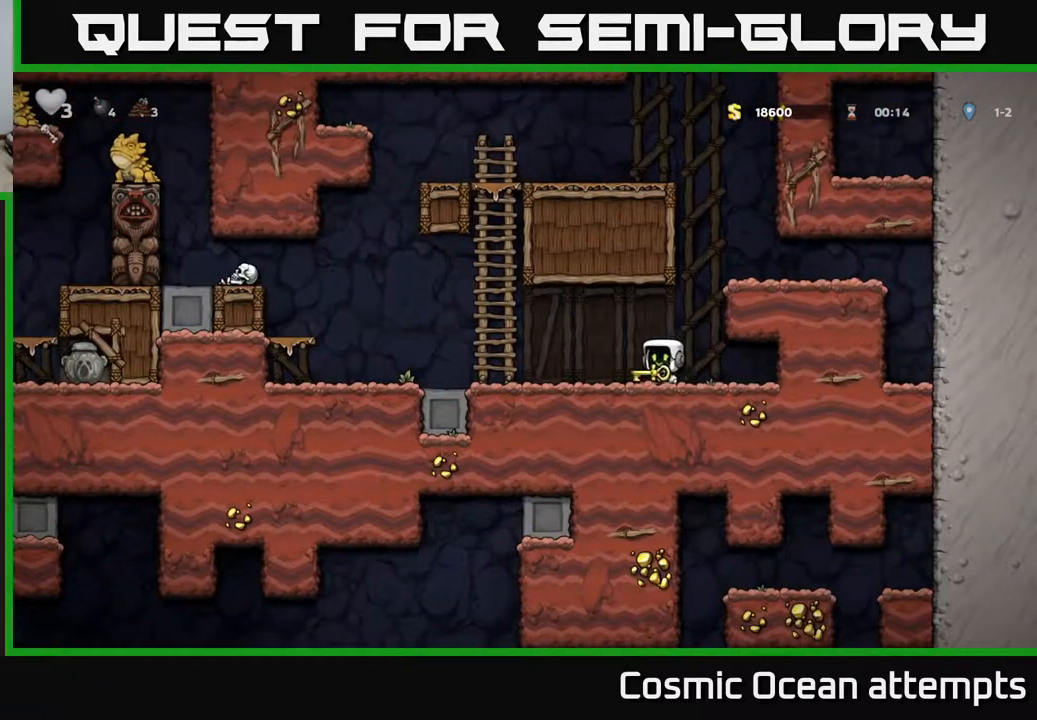
{"buttons": ["A", "DPAD_LEFT"], "left_stick": "center", "events": [[433, "A", "down"]]}
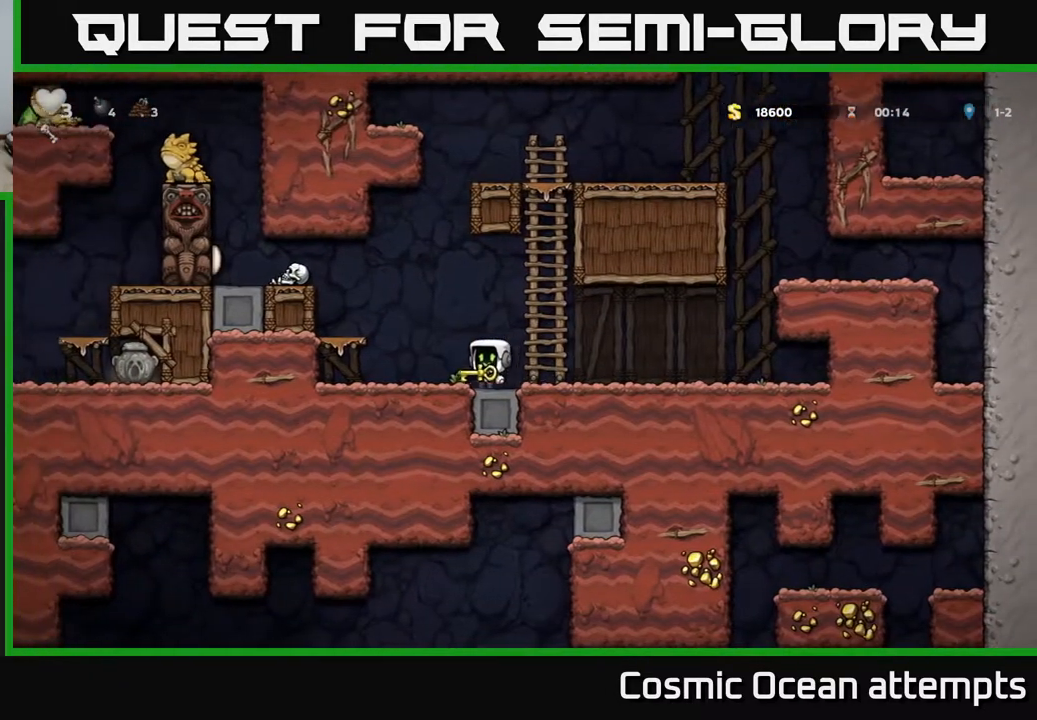
{"buttons": [], "left_stick": "center", "events": [[117, "A", "up"], [183, "DPAD_LEFT", "up"]]}
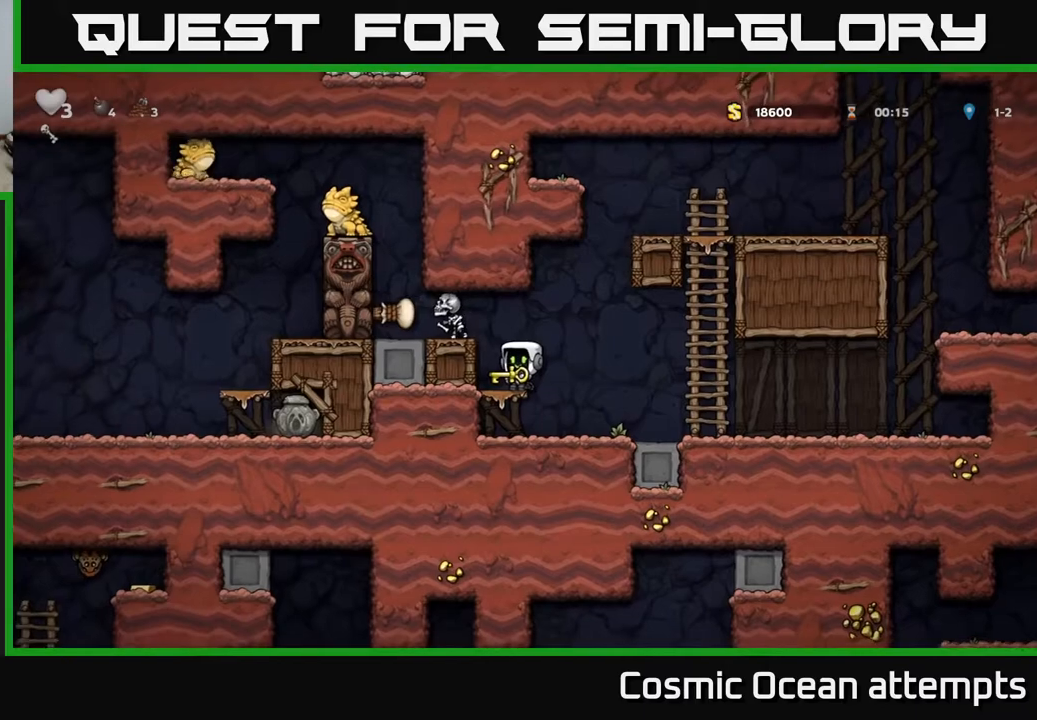
{"buttons": [], "left_stick": "center", "events": [[117, "DPAD_RIGHT", "down"], [500, "DPAD_RIGHT", "up"]]}
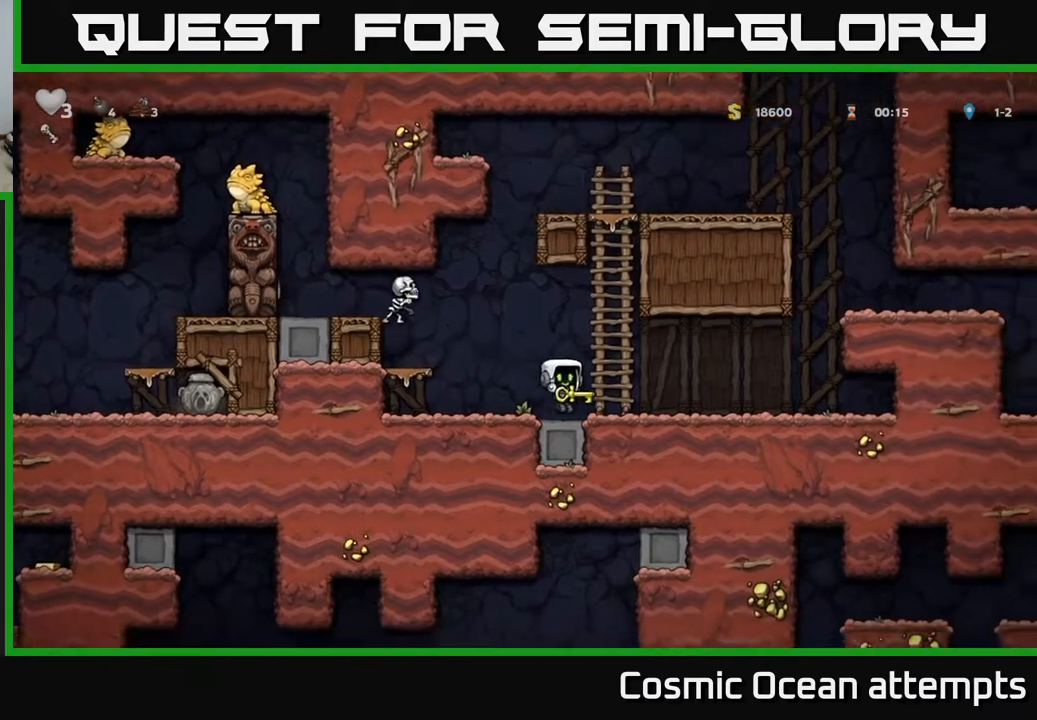
{"buttons": [], "left_stick": "center", "events": [[50, "DPAD_LEFT", "down"], [200, "DPAD_LEFT", "up"], [233, "DPAD_UP", "down"], [333, "DPAD_UP", "up"], [367, "X", "down"], [433, "X", "up"]]}
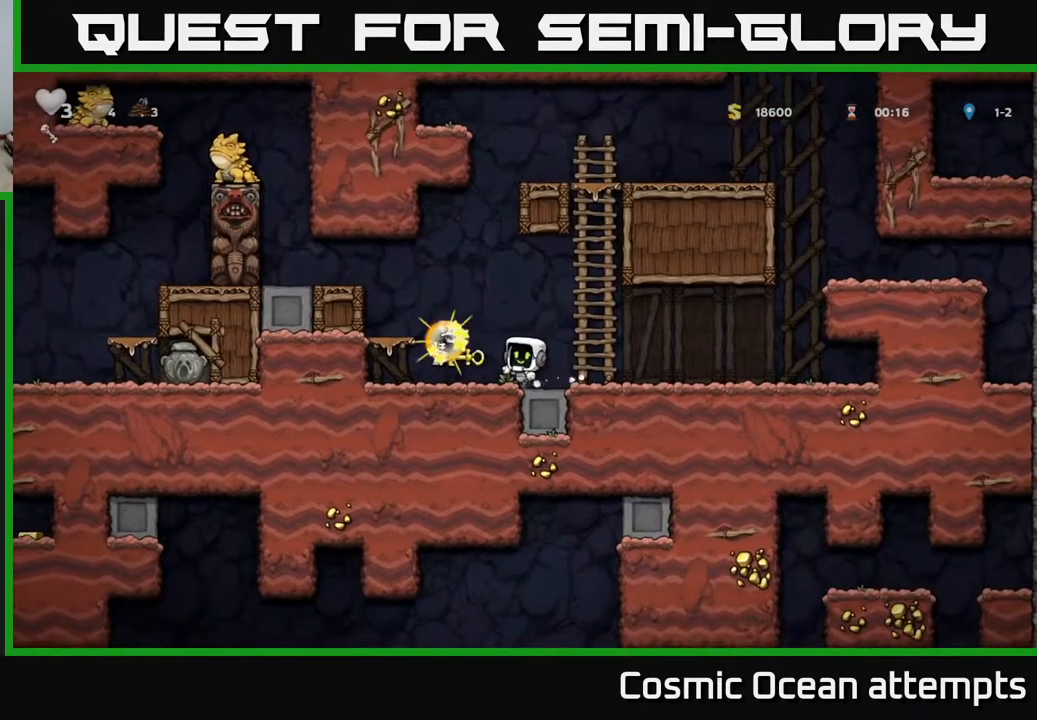
{"buttons": ["DPAD_LEFT"], "left_stick": "center", "events": [[133, "DPAD_RIGHT", "down"], [267, "DPAD_RIGHT", "up"], [400, "DPAD_LEFT", "down"]]}
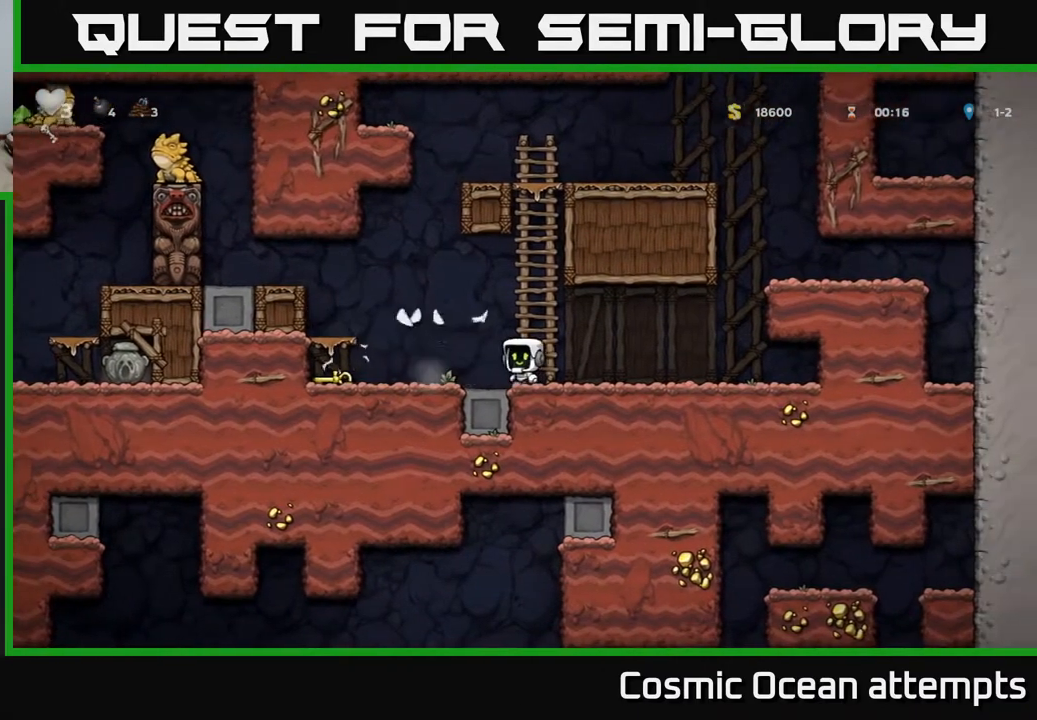
{"buttons": ["X", "DPAD_DOWN"], "left_stick": "center", "events": [[383, "DPAD_DOWN", "down"], [417, "DPAD_LEFT", "up"], [433, "X", "down"]]}
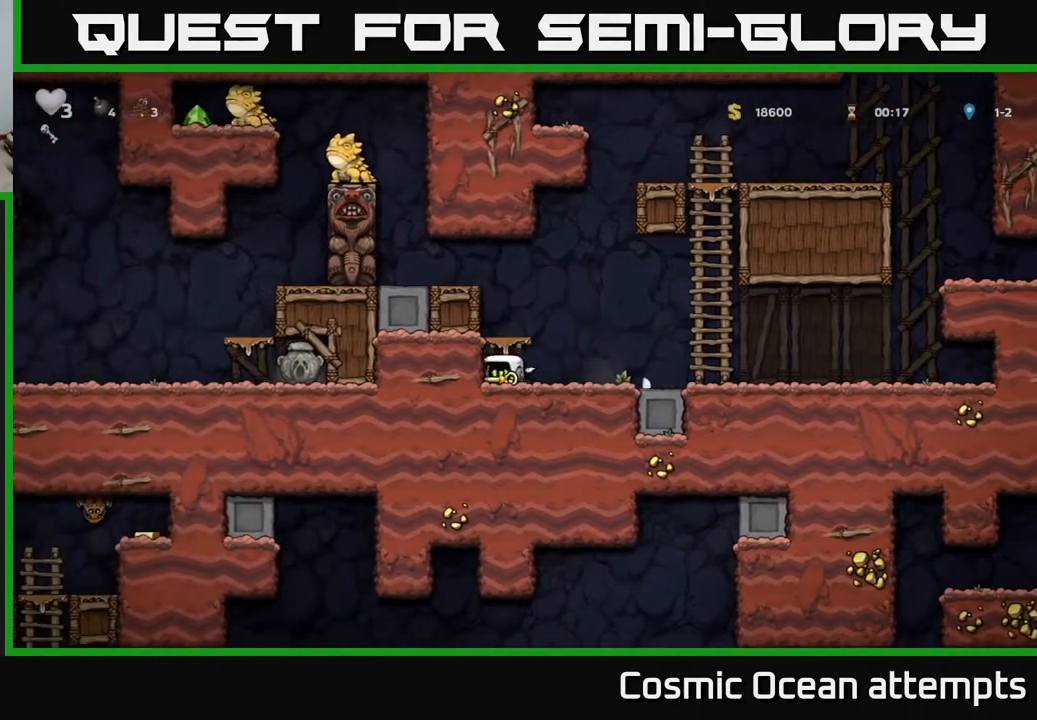
{"buttons": [], "left_stick": "center", "events": [[50, "DPAD_DOWN", "up"], [50, "X", "up"], [83, "A", "down"], [233, "A", "up"]]}
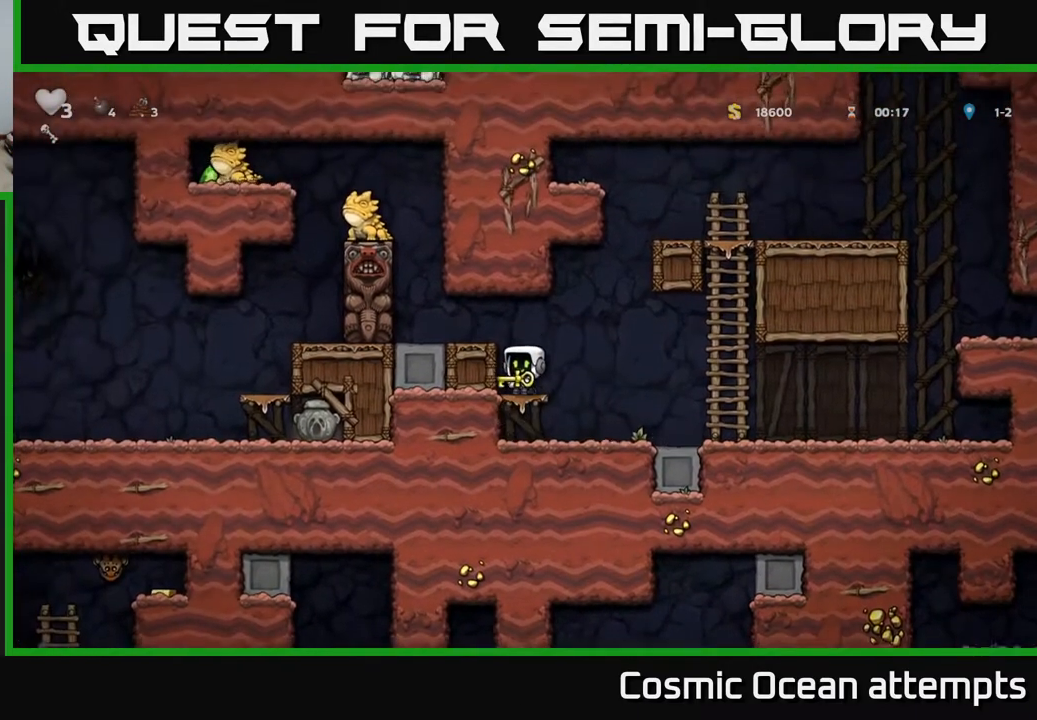
{"buttons": [], "left_stick": "center", "events": [[83, "A", "down"], [183, "DPAD_LEFT", "down"], [233, "A", "up"], [267, "DPAD_LEFT", "up"]]}
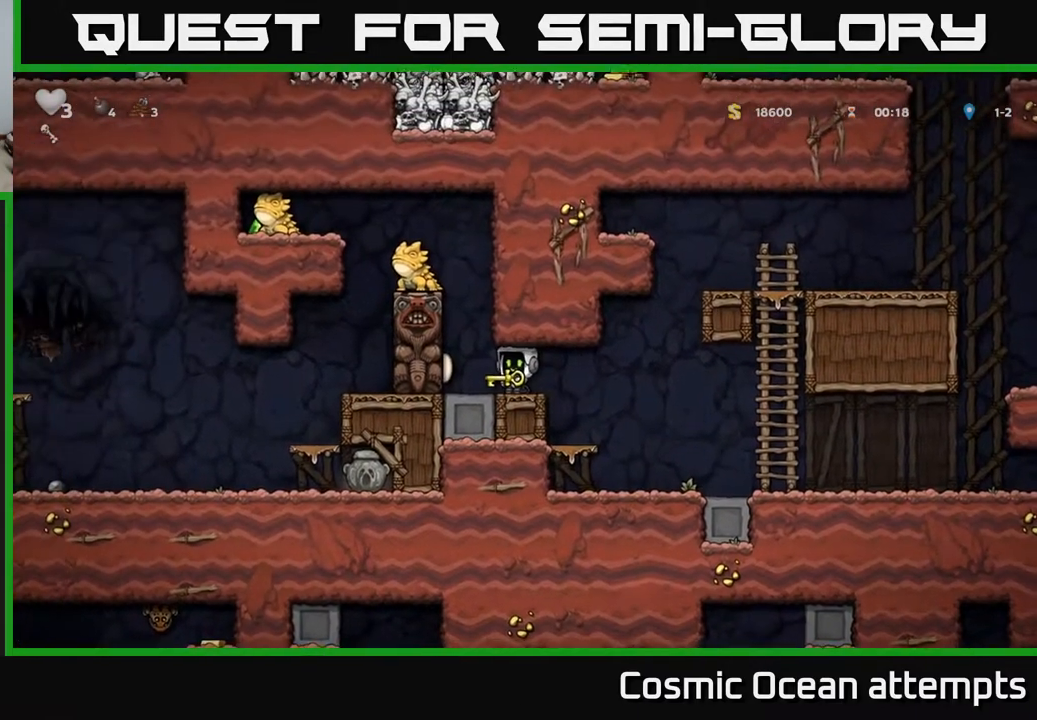
{"buttons": [], "left_stick": "center", "events": []}